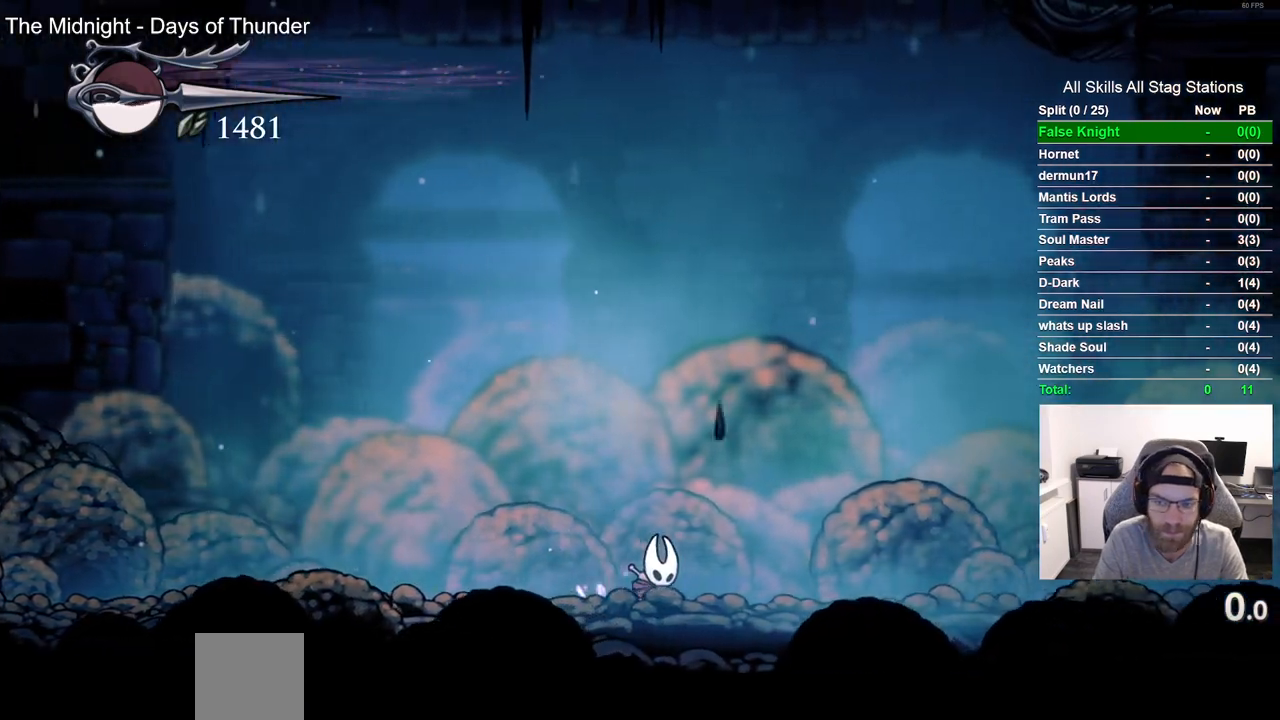
Gameplay with a controller (PlayStation layout); each line is a JSON object with the inputs held at the frame after it (dt_ms = milliseconds from this image to that frame). "events" lists button and stick changes between this image and that frame as [ms after this image, input, new state], when the widget could be followed in between. Not read: R1.
{"dt_ms": 500, "buttons": ["DPAD_LEFT"], "left_stick": "center", "right_stick": "center", "events": [[133, "DPAD_RIGHT", "up"], [150, "R2", "up"], [250, "DPAD_LEFT", "down"]]}
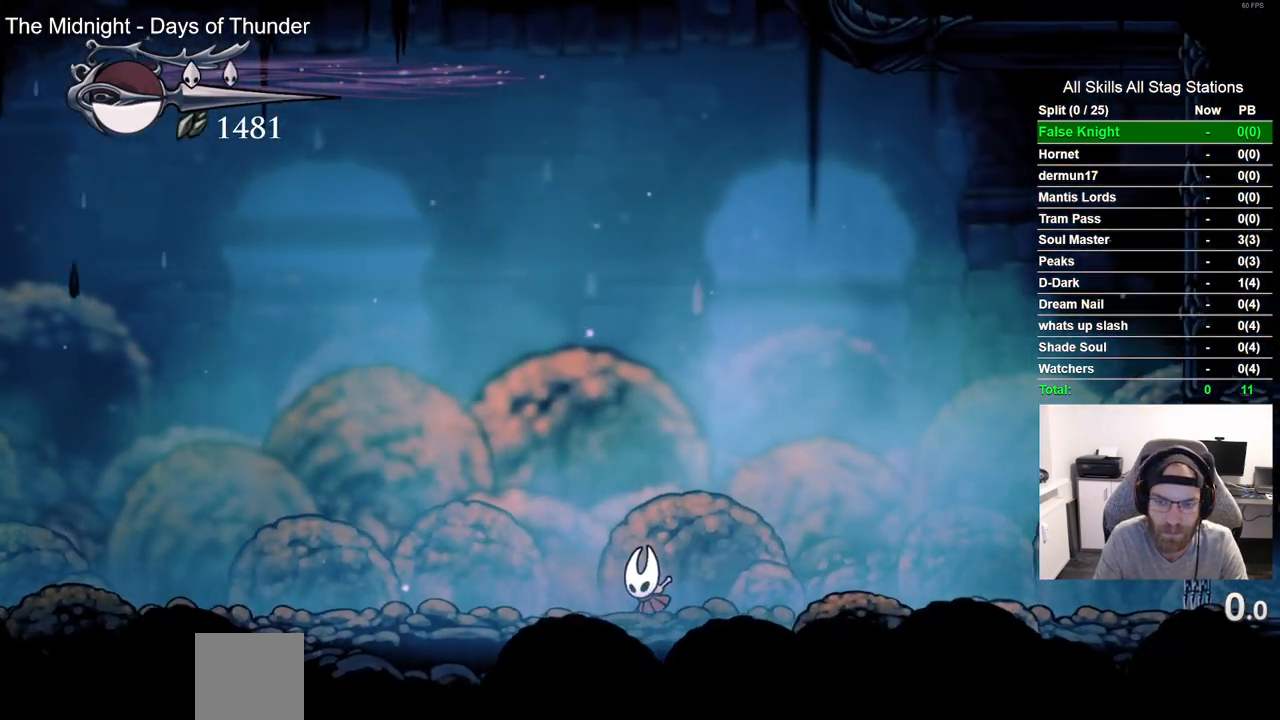
{"dt_ms": 500, "buttons": [], "left_stick": "center", "right_stick": "center", "events": [[267, "DPAD_LEFT", "up"], [333, "DPAD_RIGHT", "down"], [433, "DPAD_RIGHT", "up"]]}
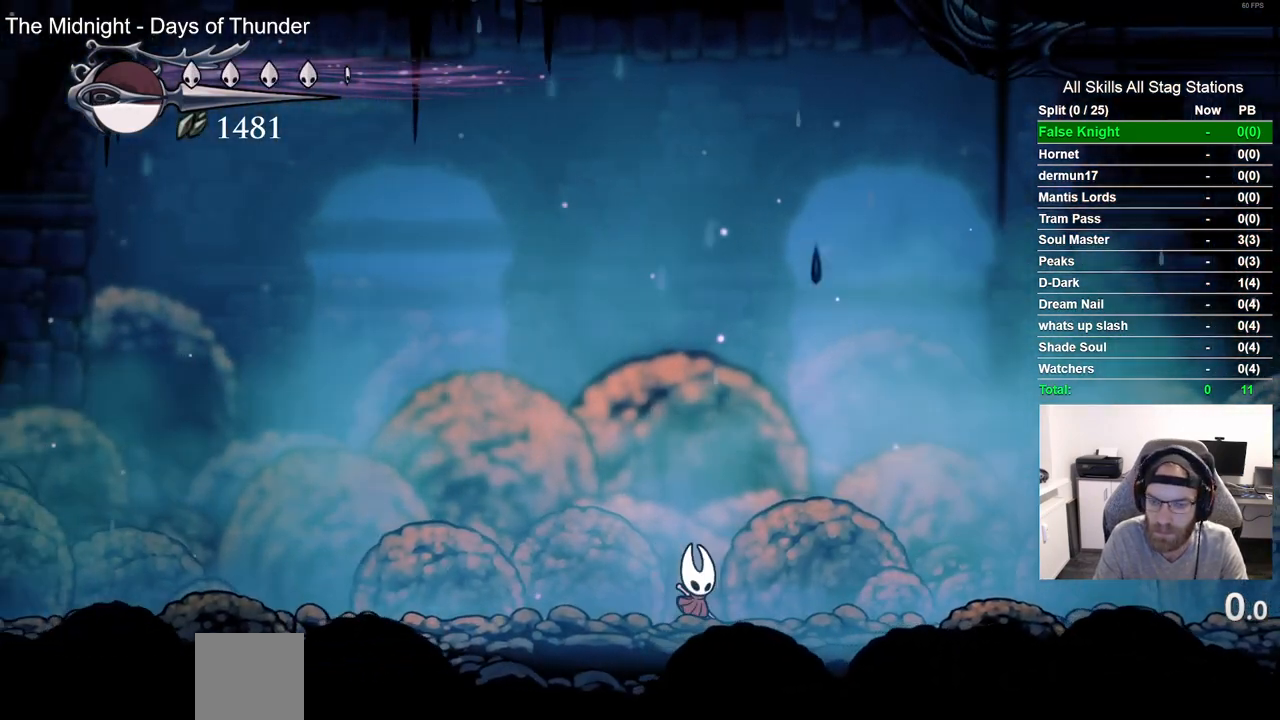
{"dt_ms": 500, "buttons": ["DPAD_DOWN"], "left_stick": "center", "right_stick": "center", "events": [[167, "DPAD_DOWN", "down"]]}
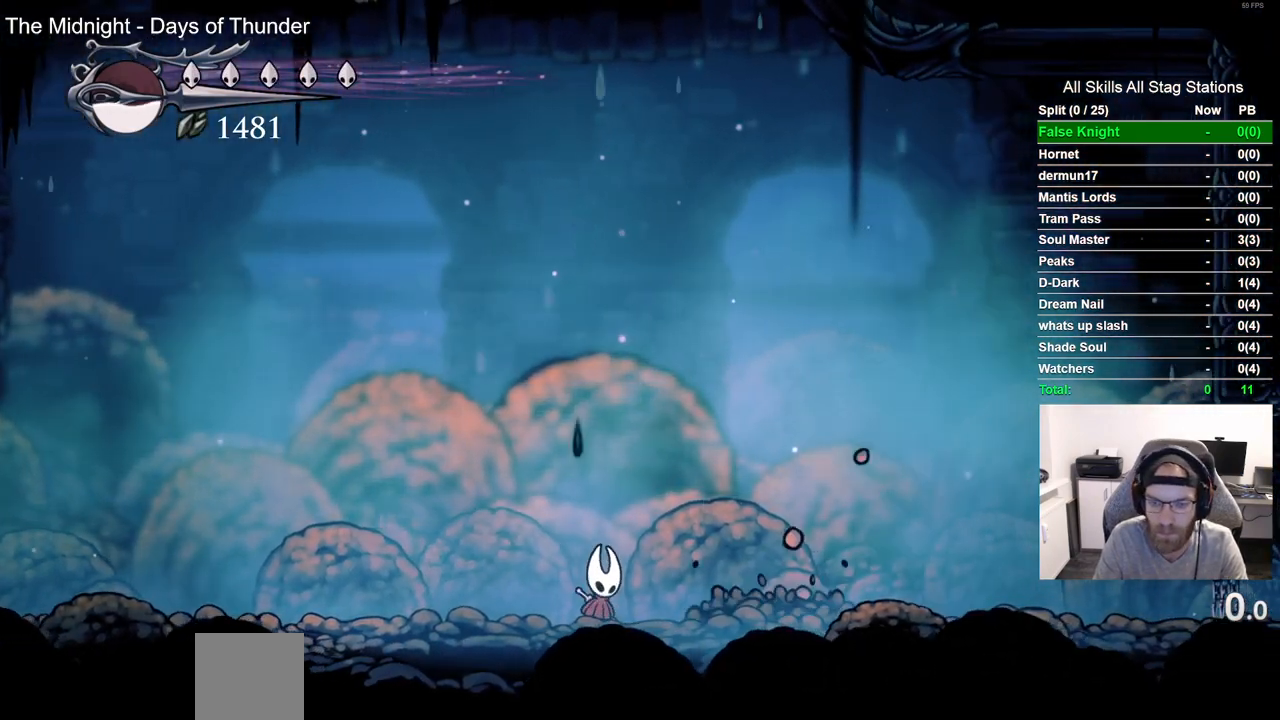
{"dt_ms": 500, "buttons": [], "left_stick": "center", "right_stick": "center", "events": [[17, "CIRCLE", "down"], [83, "CIRCLE", "up"], [400, "DPAD_DOWN", "up"]]}
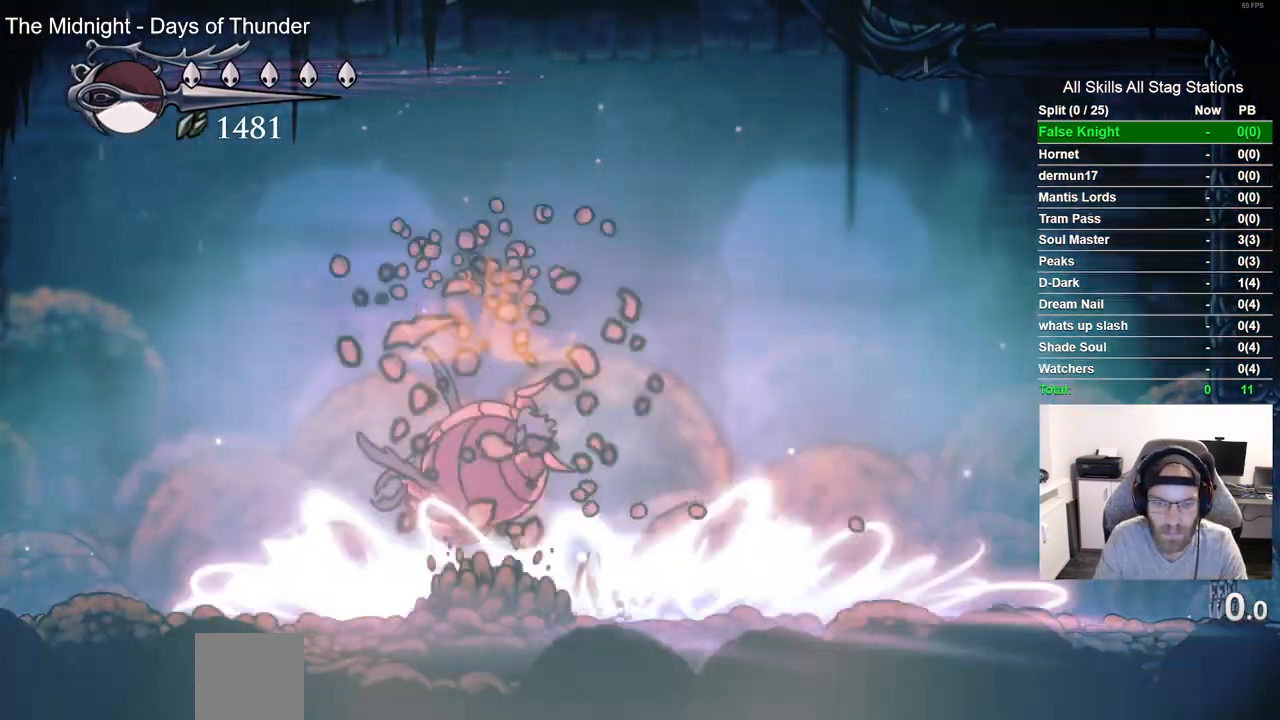
{"dt_ms": 1000, "buttons": ["TRIANGLE"], "left_stick": "center", "right_stick": "center"}
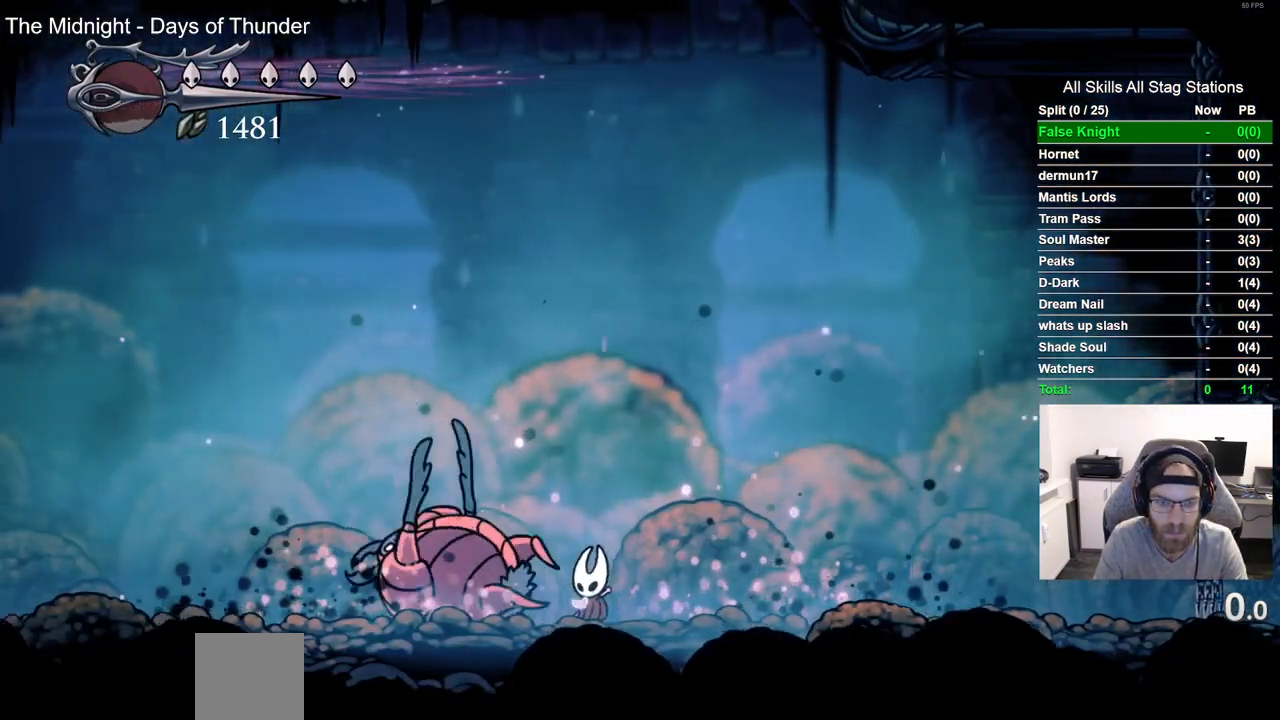
{"dt_ms": 500, "buttons": ["TRIANGLE"], "left_stick": "center", "right_stick": "center", "events": []}
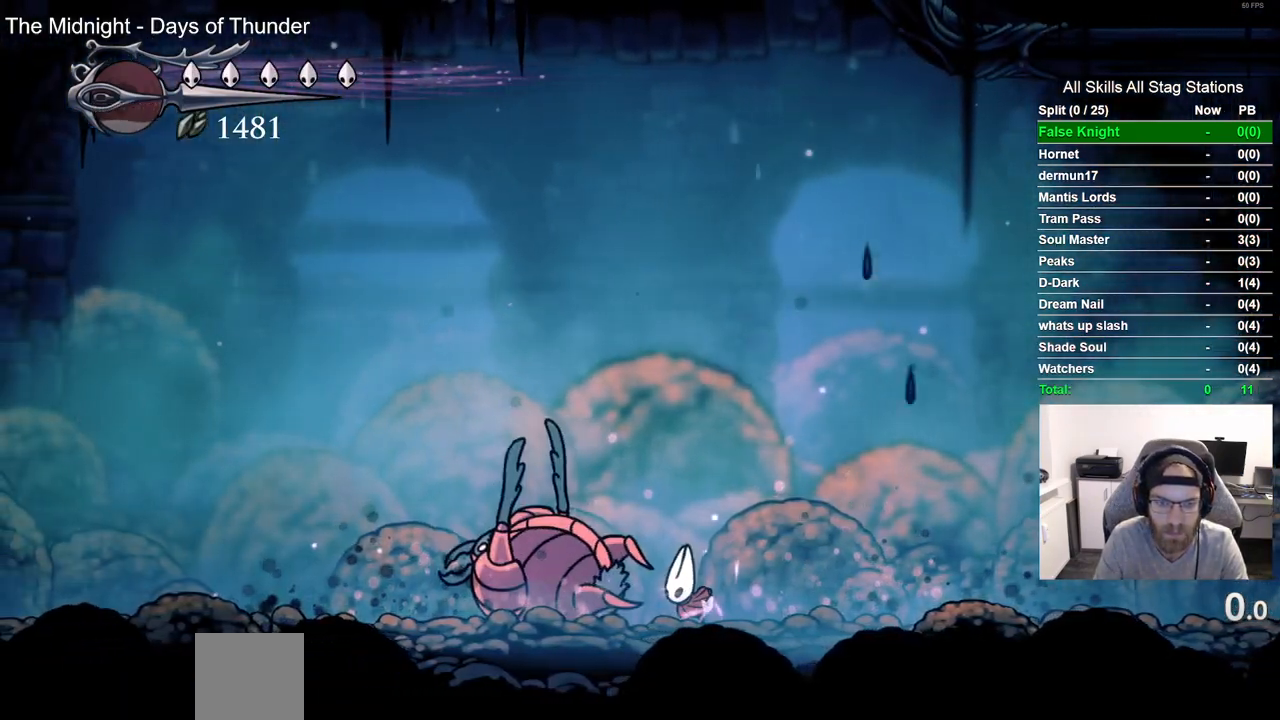
{"dt_ms": 500, "buttons": ["TRIANGLE"], "left_stick": "center", "right_stick": "center", "events": []}
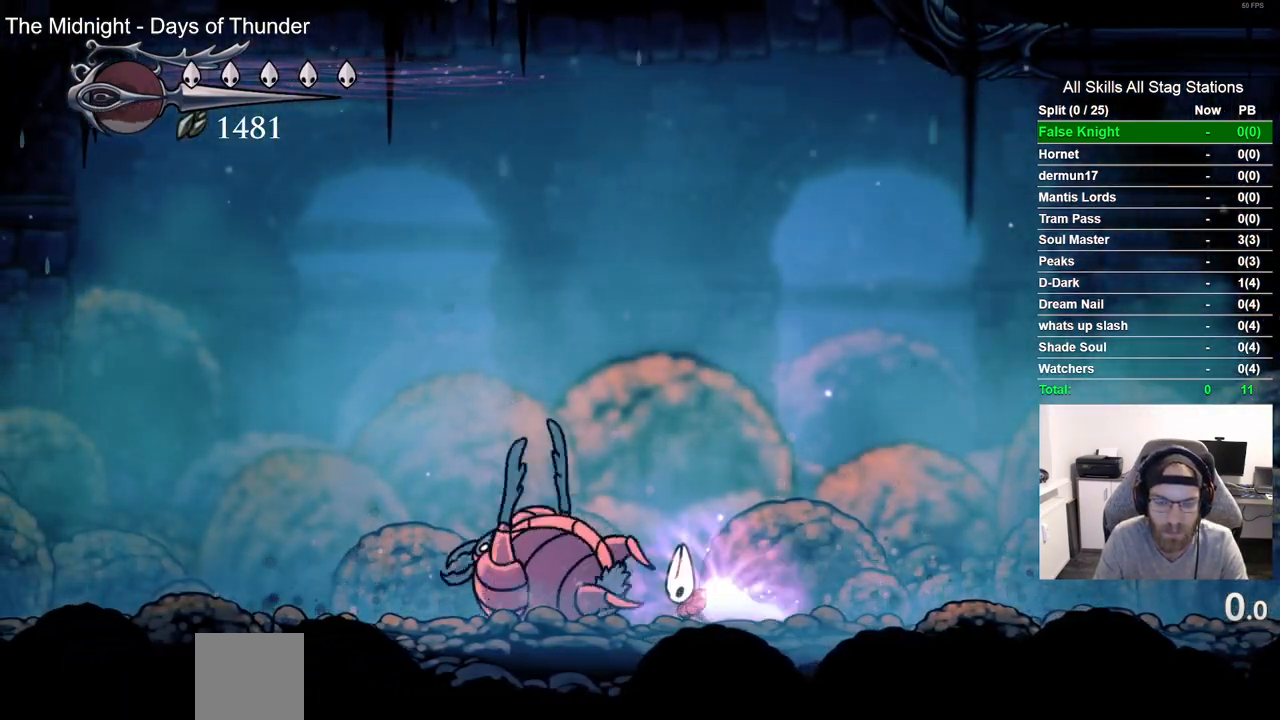
{"dt_ms": 1000, "buttons": [], "left_stick": "center", "right_stick": "center", "events": [[400, "TRIANGLE", "up"], [767, "SQUARE", "down"], [867, "SQUARE", "up"]]}
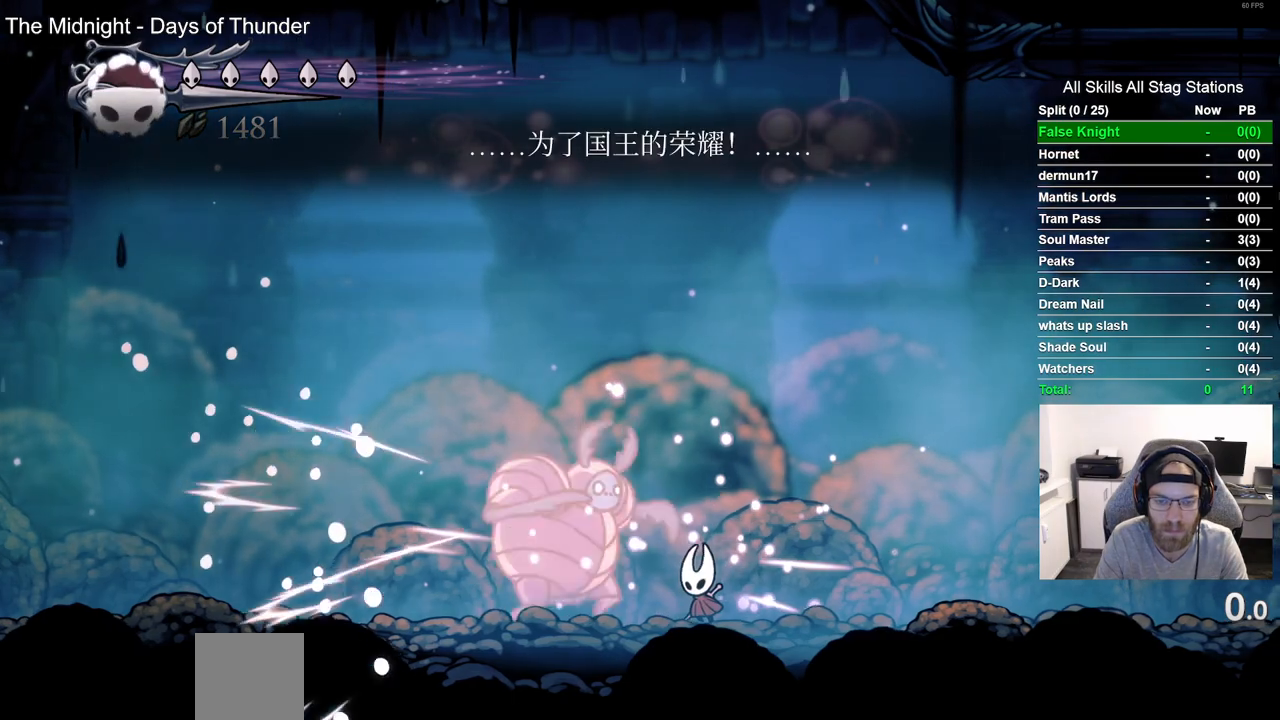
{"dt_ms": 500, "buttons": [], "left_stick": "center", "right_stick": "center", "events": [[133, "SQUARE", "down"], [200, "SQUARE", "up"]]}
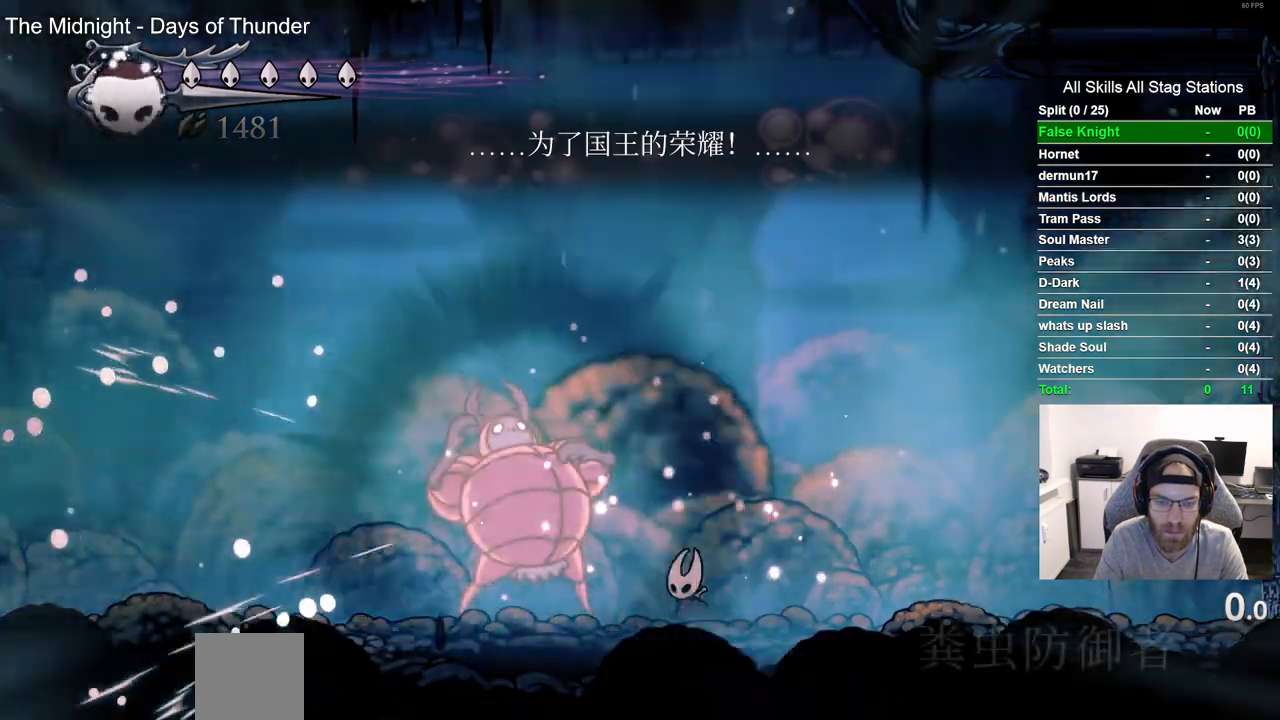
{"dt_ms": 500, "buttons": [], "left_stick": "center", "right_stick": "center", "events": []}
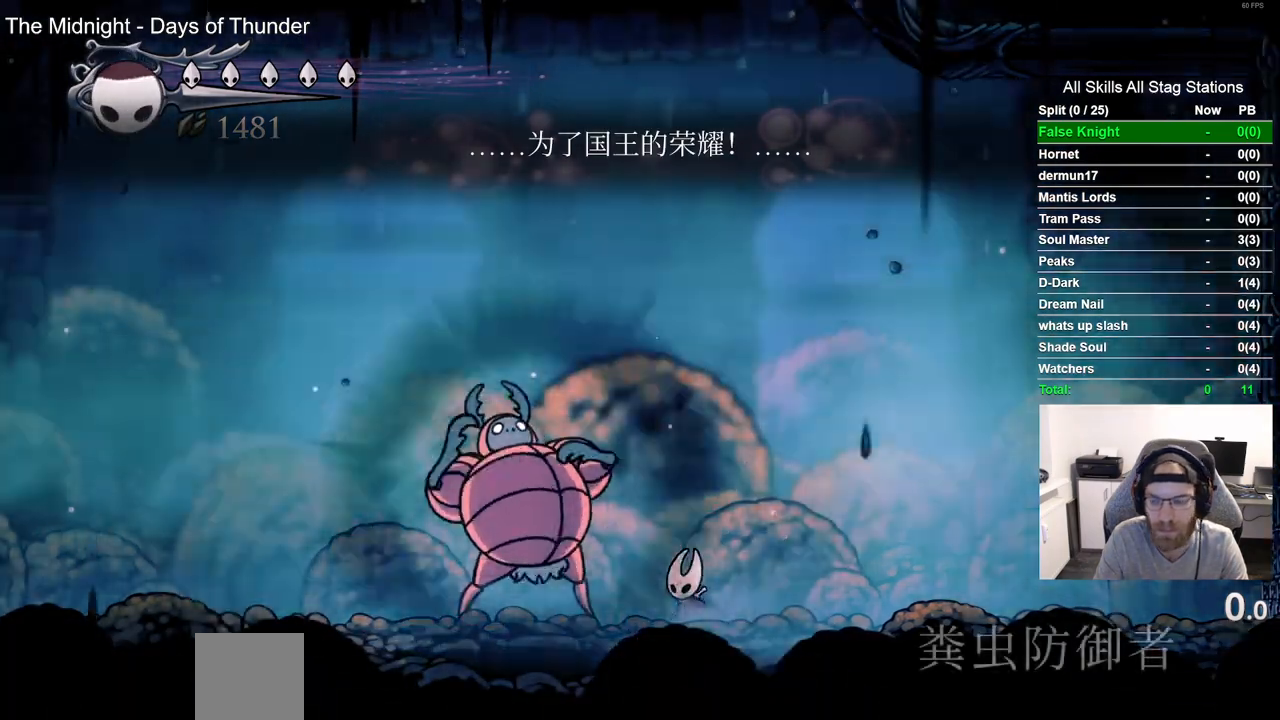
{"dt_ms": 500, "buttons": [], "left_stick": "center", "right_stick": "center", "events": []}
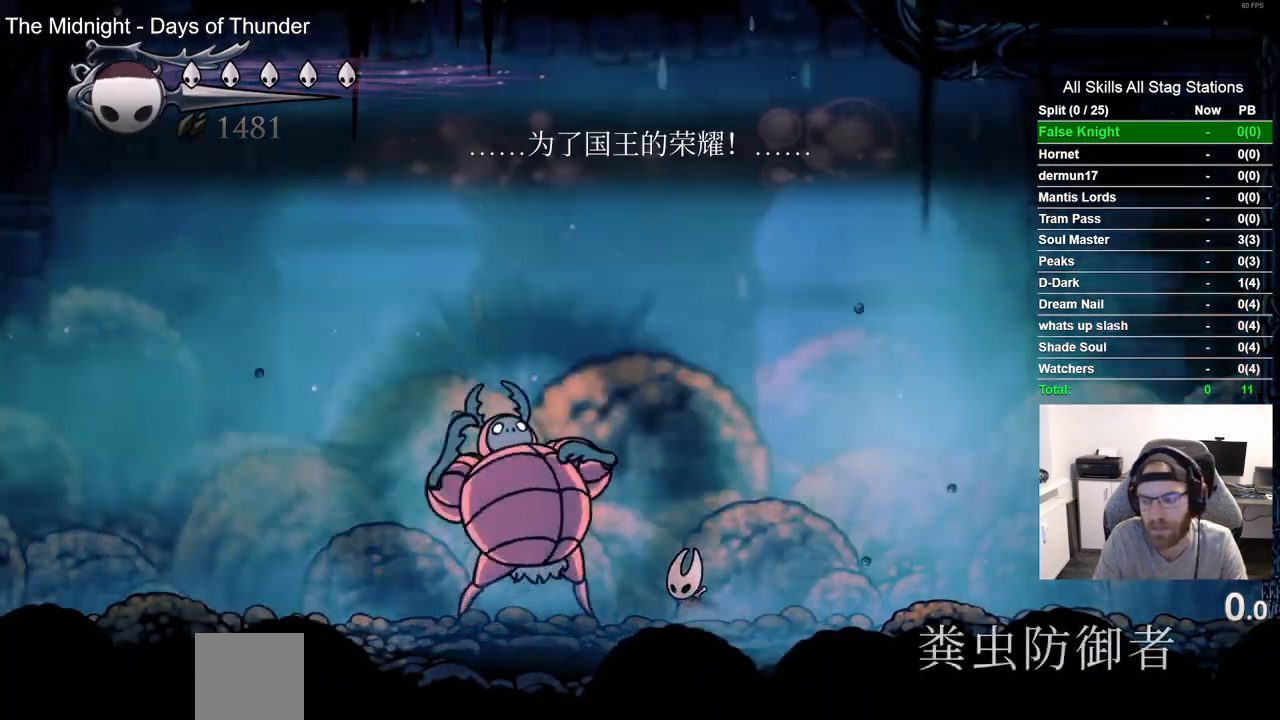
{"dt_ms": 500, "buttons": [], "left_stick": "center", "right_stick": "center", "events": []}
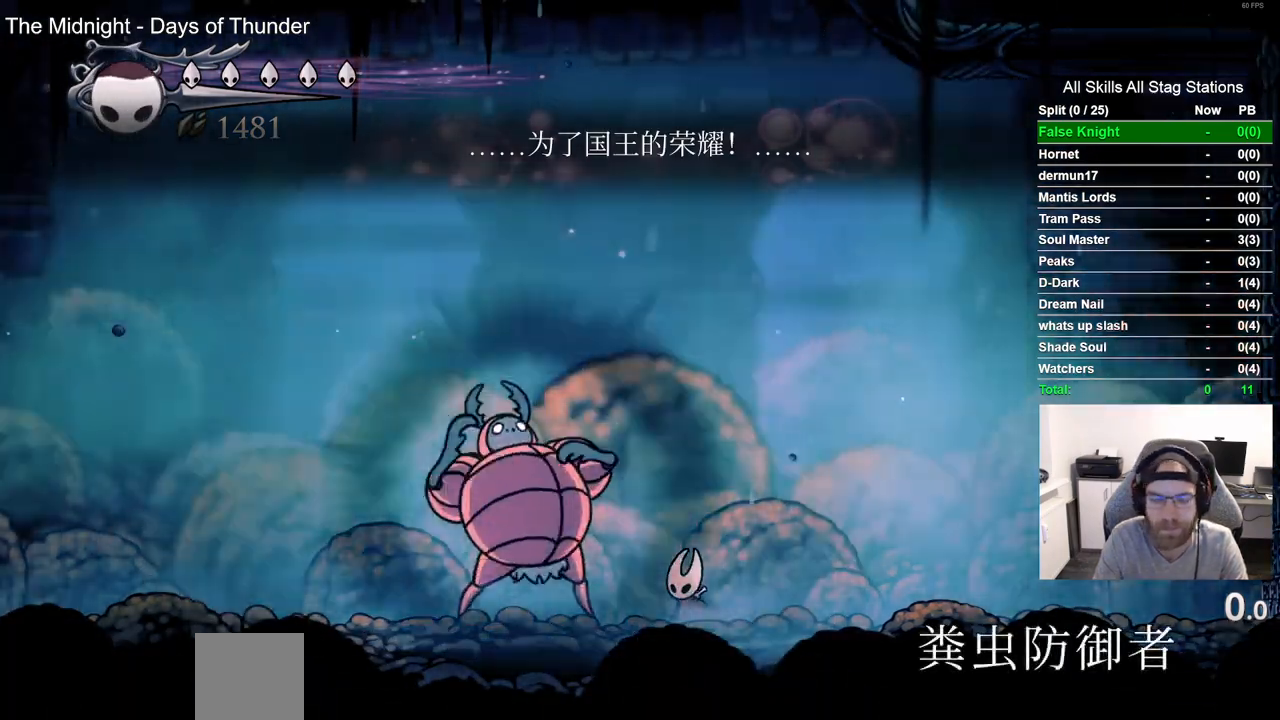
{"dt_ms": 500, "buttons": [], "left_stick": "center", "right_stick": "center", "events": []}
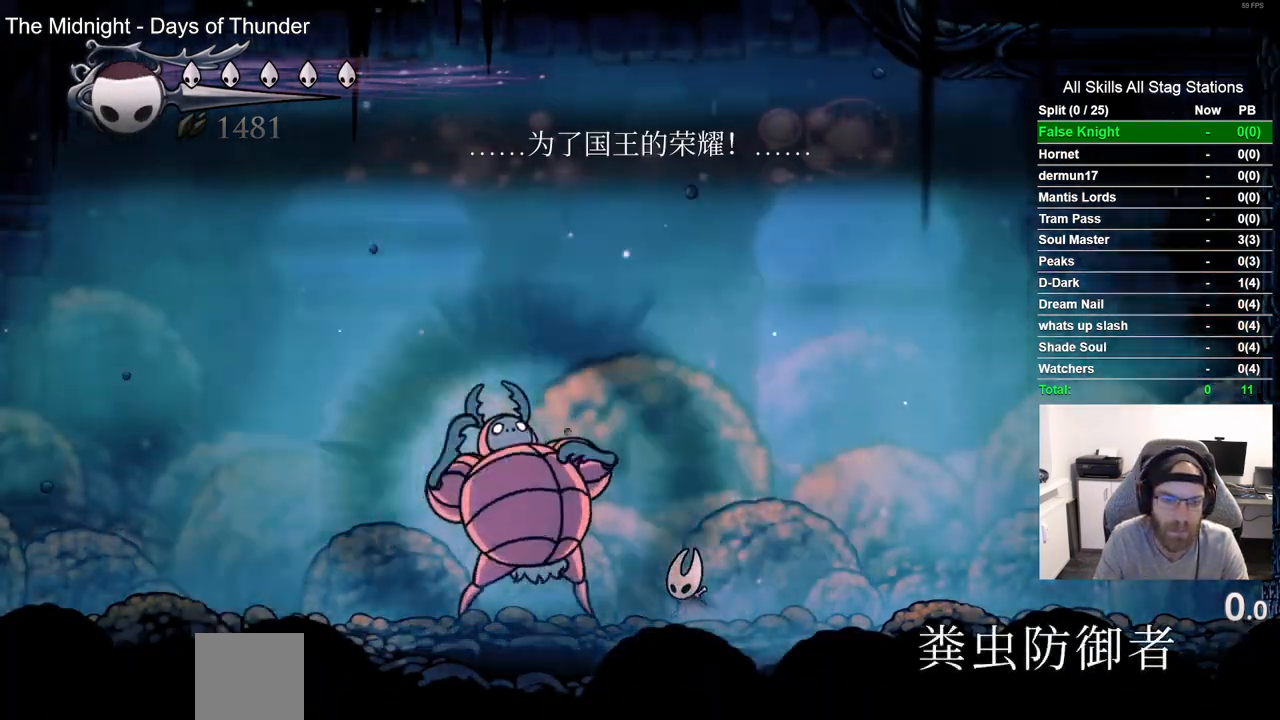
{"dt_ms": 500, "buttons": [], "left_stick": "center", "right_stick": "center", "events": []}
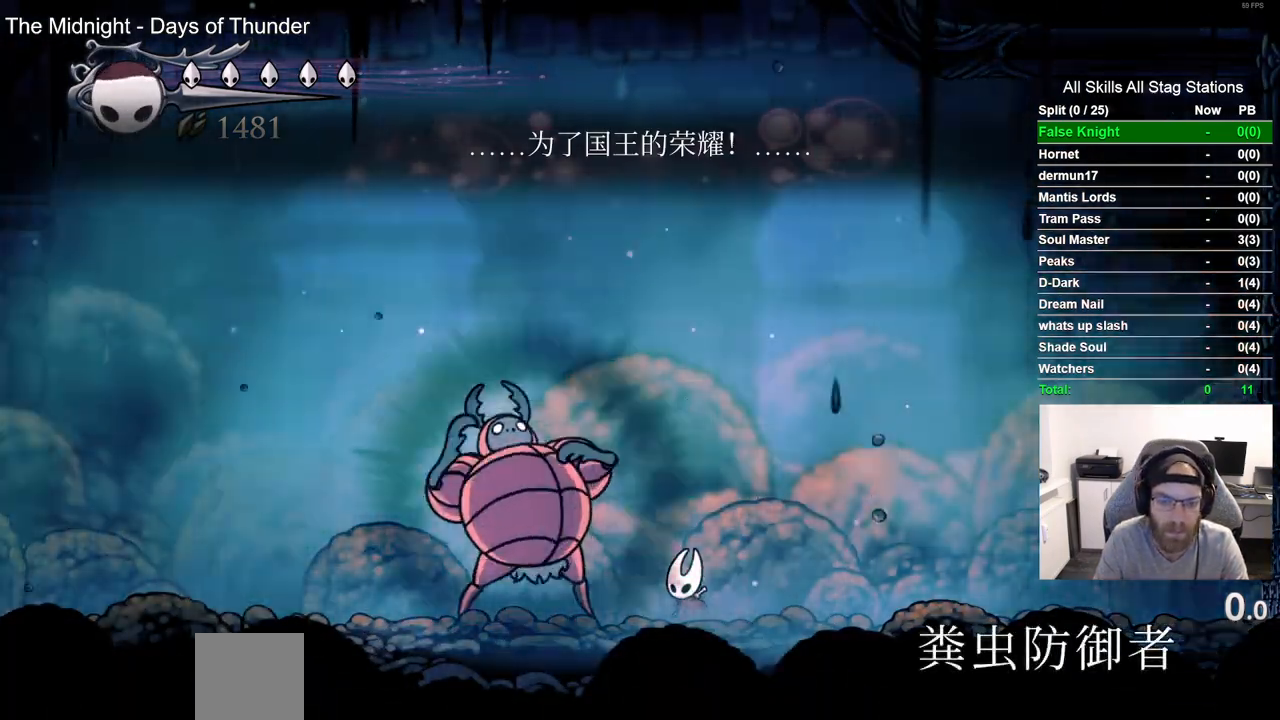
{"dt_ms": 500, "buttons": [], "left_stick": "center", "right_stick": "center", "events": []}
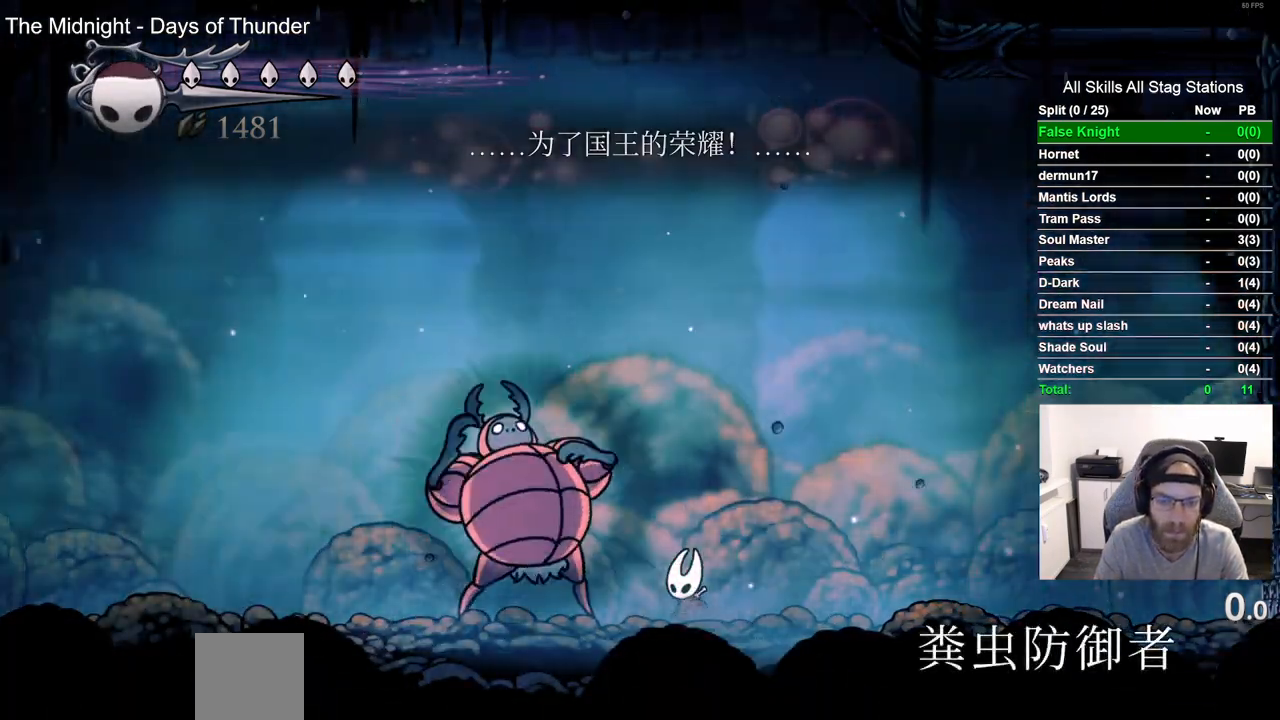
{"dt_ms": 500, "buttons": ["SQUARE"], "left_stick": "center", "right_stick": "center", "events": [[50, "SQUARE", "down"], [150, "SQUARE", "up"], [483, "SQUARE", "down"]]}
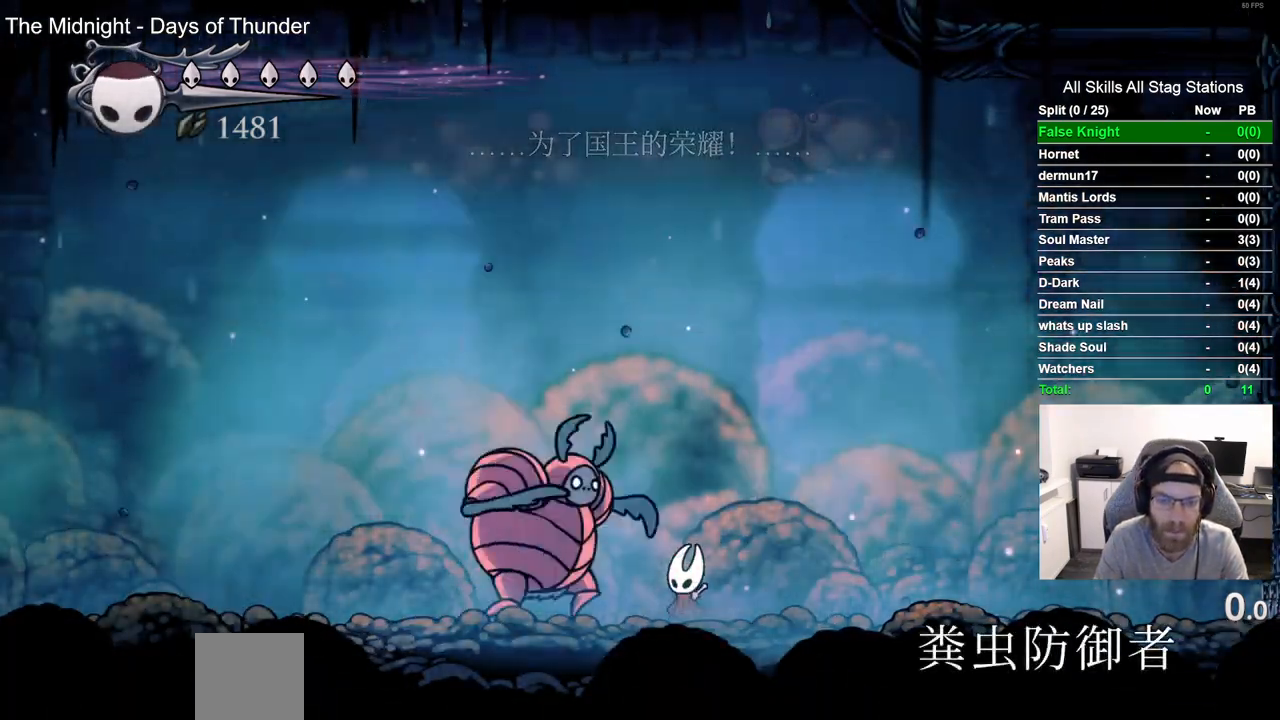
{"dt_ms": 500, "buttons": [], "left_stick": "center", "right_stick": "center", "events": [[117, "SQUARE", "up"]]}
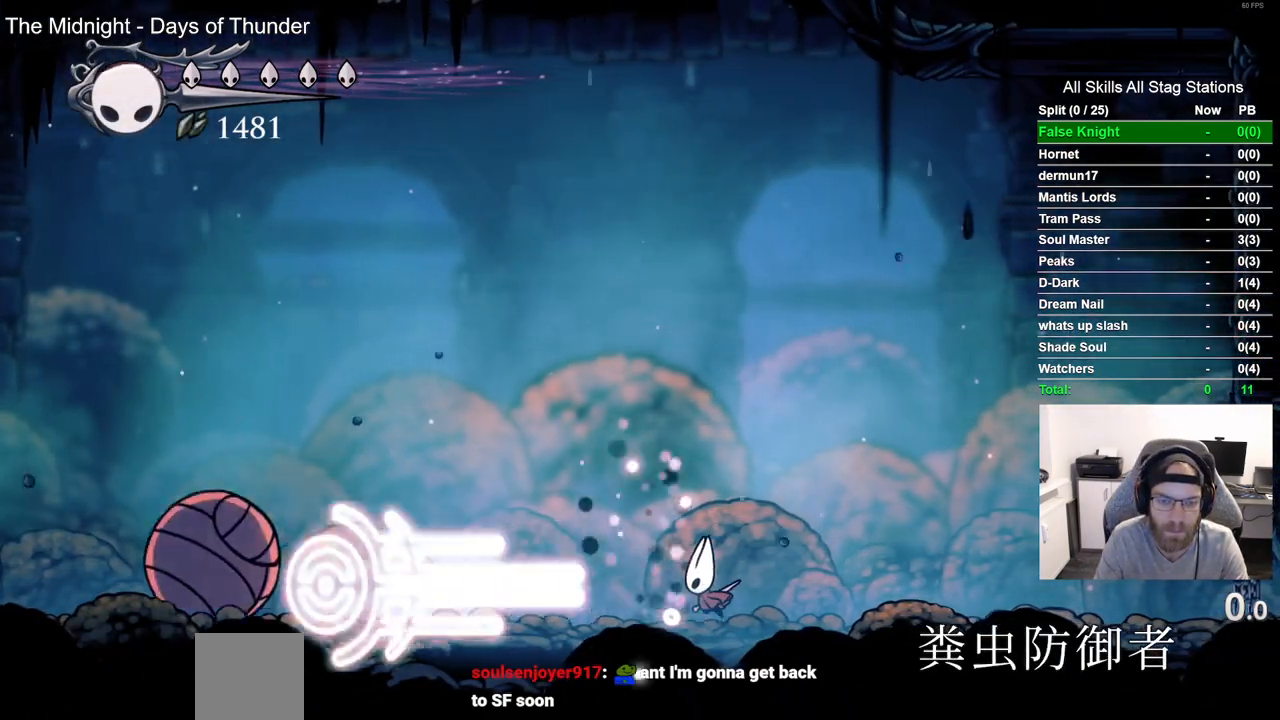
{"dt_ms": 500, "buttons": ["DPAD_LEFT"], "left_stick": "center", "right_stick": "center", "events": [[133, "DPAD_LEFT", "down"]]}
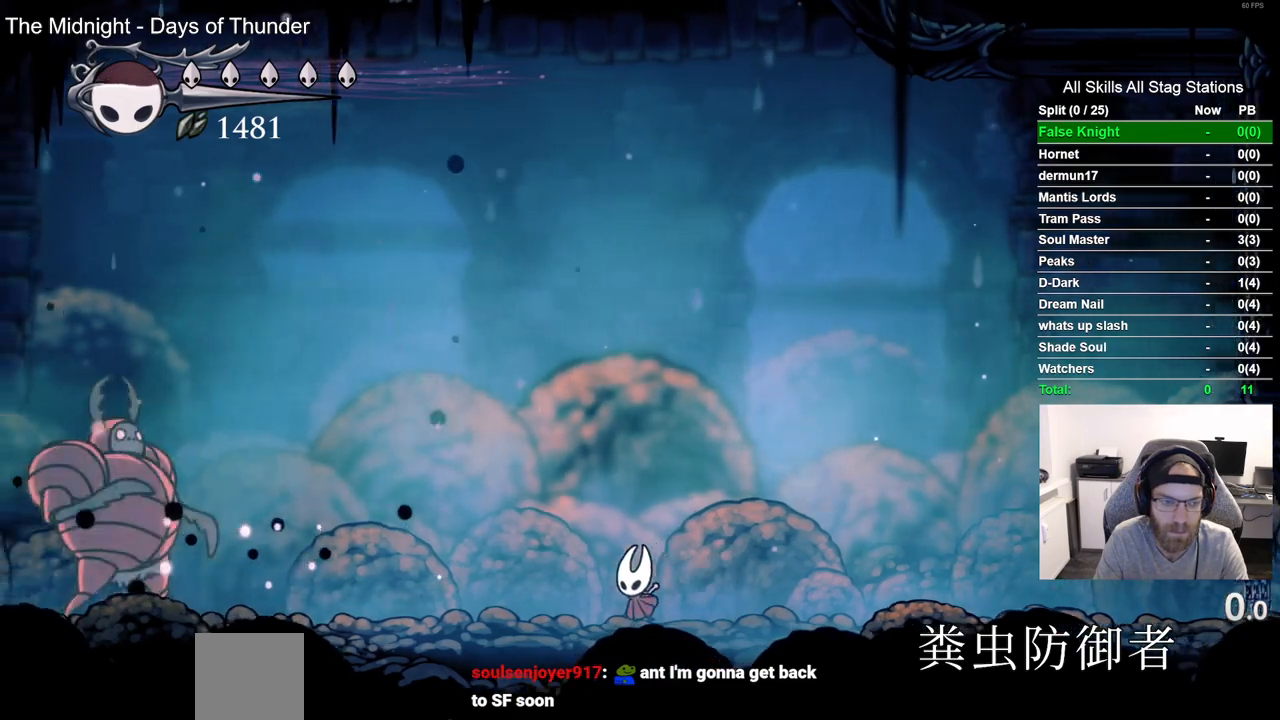
{"dt_ms": 500, "buttons": ["DPAD_LEFT"], "left_stick": "center", "right_stick": "center", "events": []}
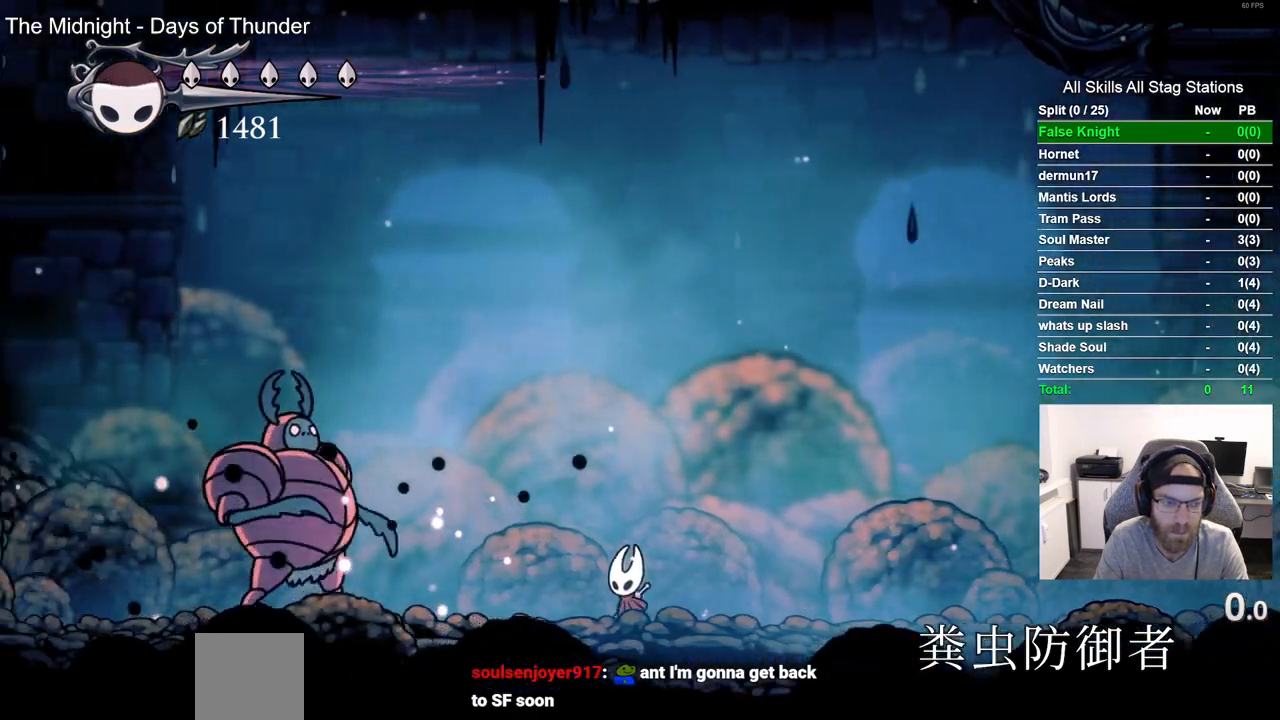
{"dt_ms": 500, "buttons": ["DPAD_RIGHT"], "left_stick": "center", "right_stick": "center", "events": [[300, "SQUARE", "down"], [367, "DPAD_LEFT", "up"], [450, "DPAD_RIGHT", "down"], [500, "SQUARE", "up"]]}
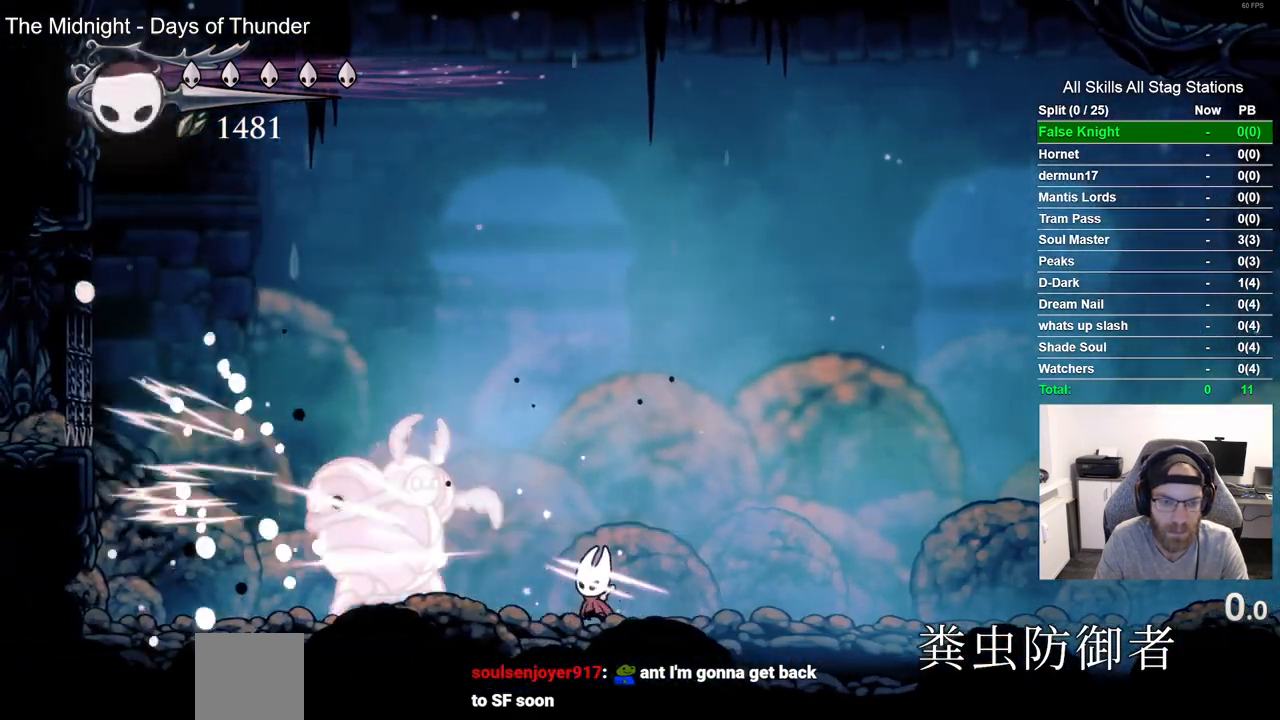
{"dt_ms": 500, "buttons": ["DPAD_UP"], "left_stick": "center", "right_stick": "center", "events": [[383, "DPAD_RIGHT", "up"], [400, "DPAD_LEFT", "down"], [500, "DPAD_LEFT", "up"], [500, "DPAD_UP", "down"]]}
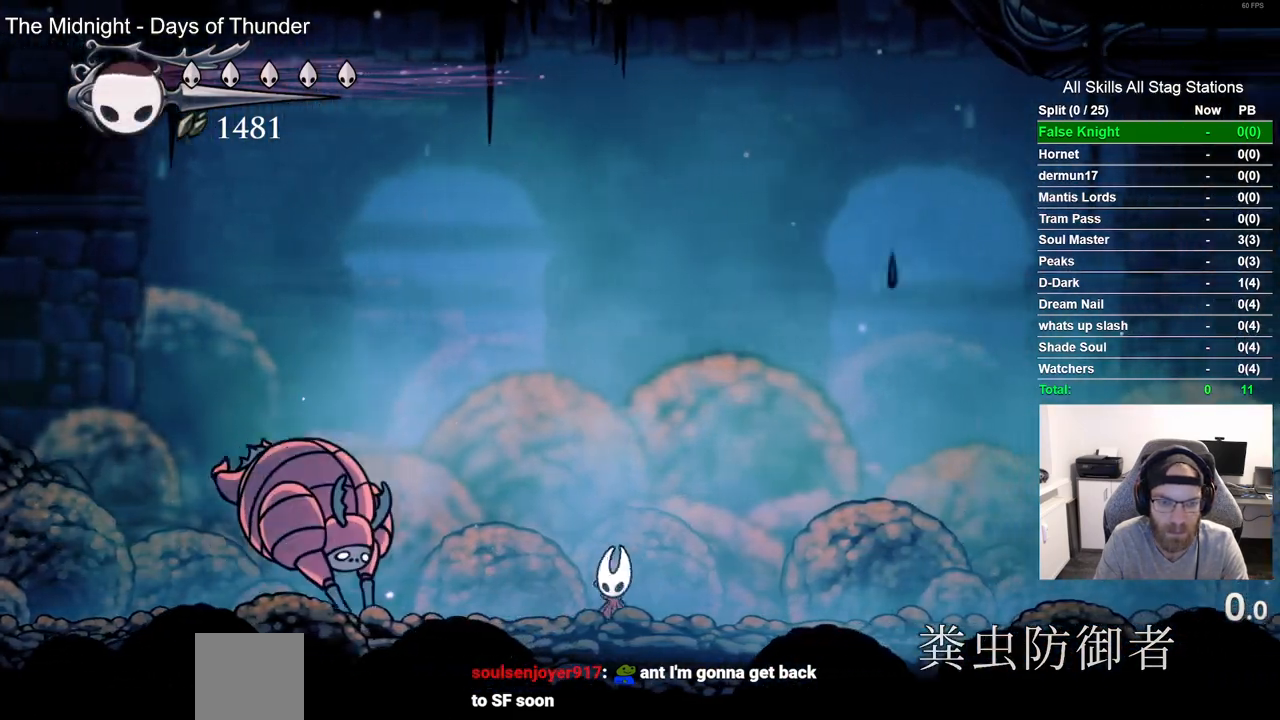
{"dt_ms": 500, "buttons": ["DPAD_DOWN", "DPAD_RIGHT"], "left_stick": "center", "right_stick": "center", "events": [[17, "DPAD_RIGHT", "down"], [17, "DPAD_UP", "up"], [50, "CROSS", "down"], [167, "DPAD_DOWN", "down"], [250, "CROSS", "up"], [300, "CIRCLE", "down"], [400, "CIRCLE", "up"]]}
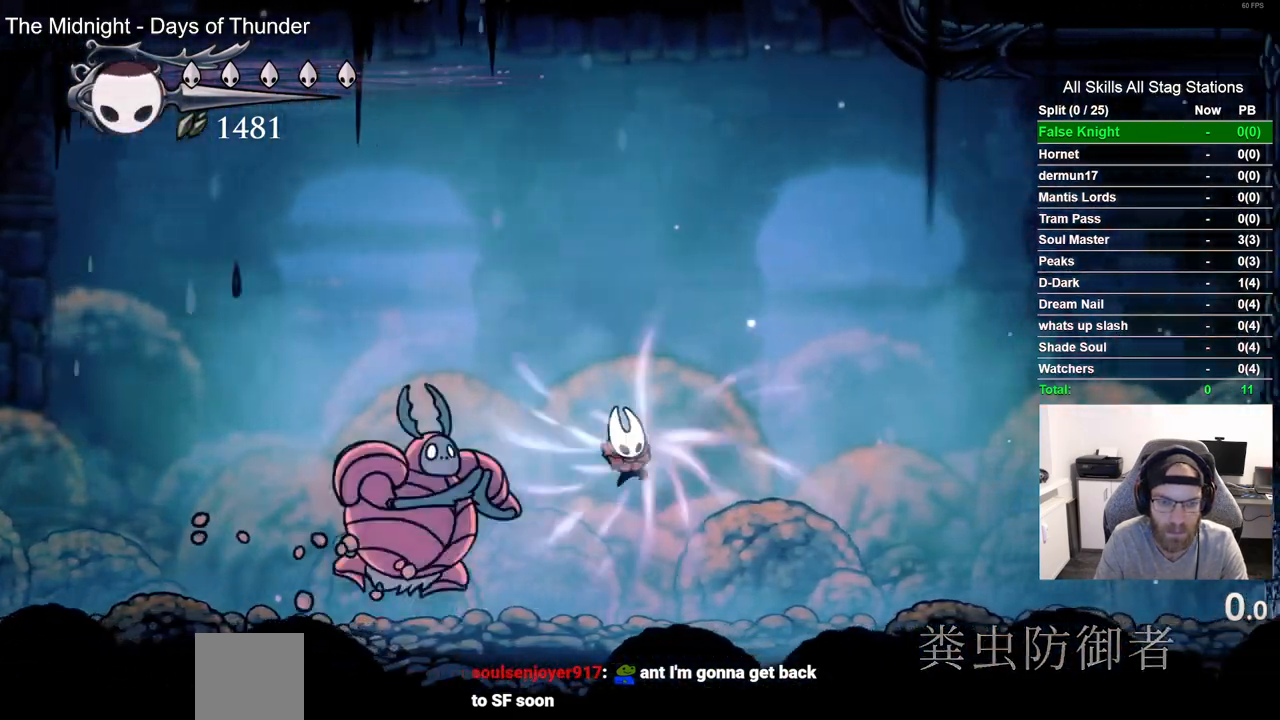
{"dt_ms": 500, "buttons": [], "left_stick": "center", "right_stick": "center", "events": [[100, "DPAD_DOWN", "up"], [167, "DPAD_RIGHT", "up"]]}
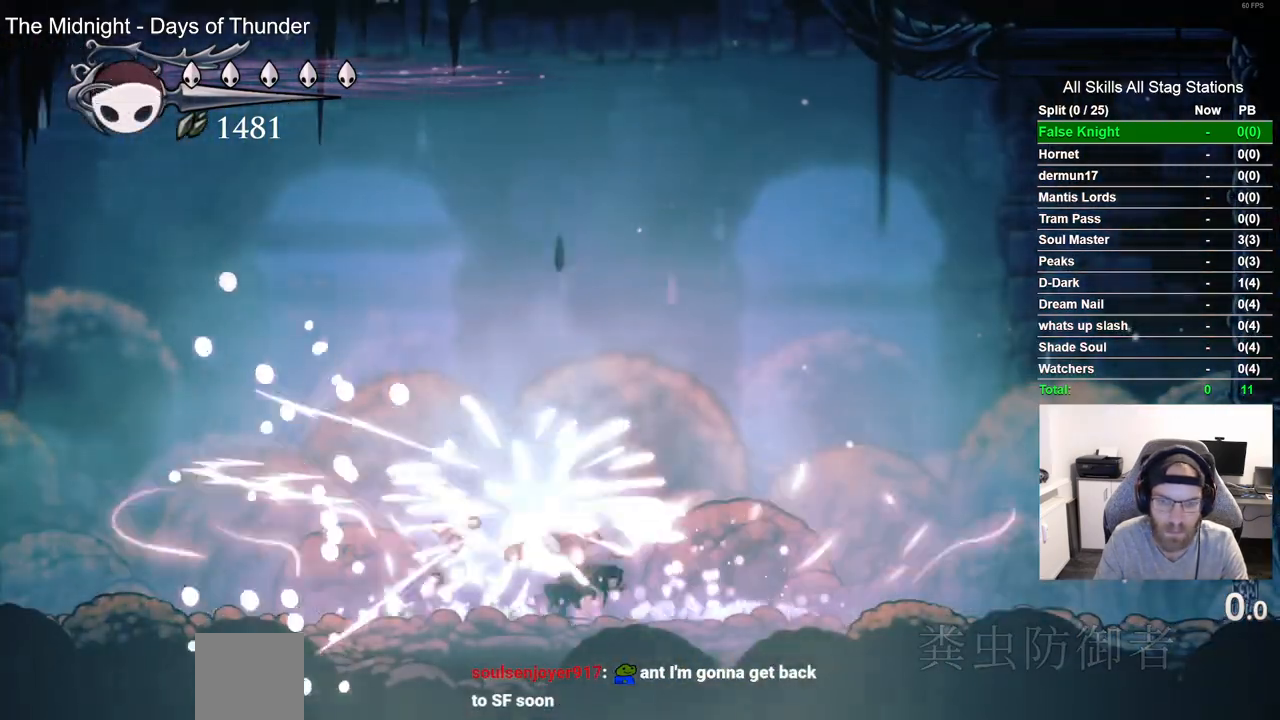
{"dt_ms": 500, "buttons": [], "left_stick": "center", "right_stick": "center", "events": []}
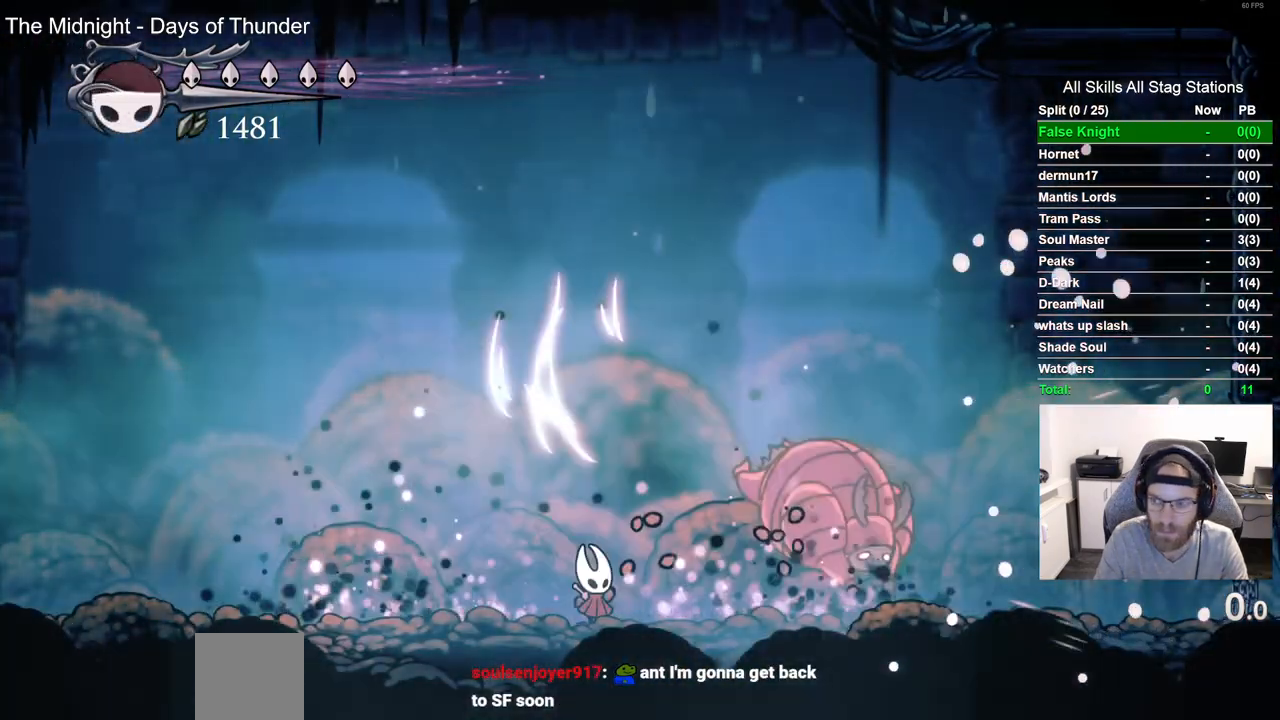
{"dt_ms": 500, "buttons": ["DPAD_RIGHT"], "left_stick": "center", "right_stick": "center", "events": [[67, "DPAD_RIGHT", "down"], [150, "SQUARE", "down"], [217, "DPAD_RIGHT", "up"], [283, "DPAD_RIGHT", "down"], [317, "SQUARE", "up"]]}
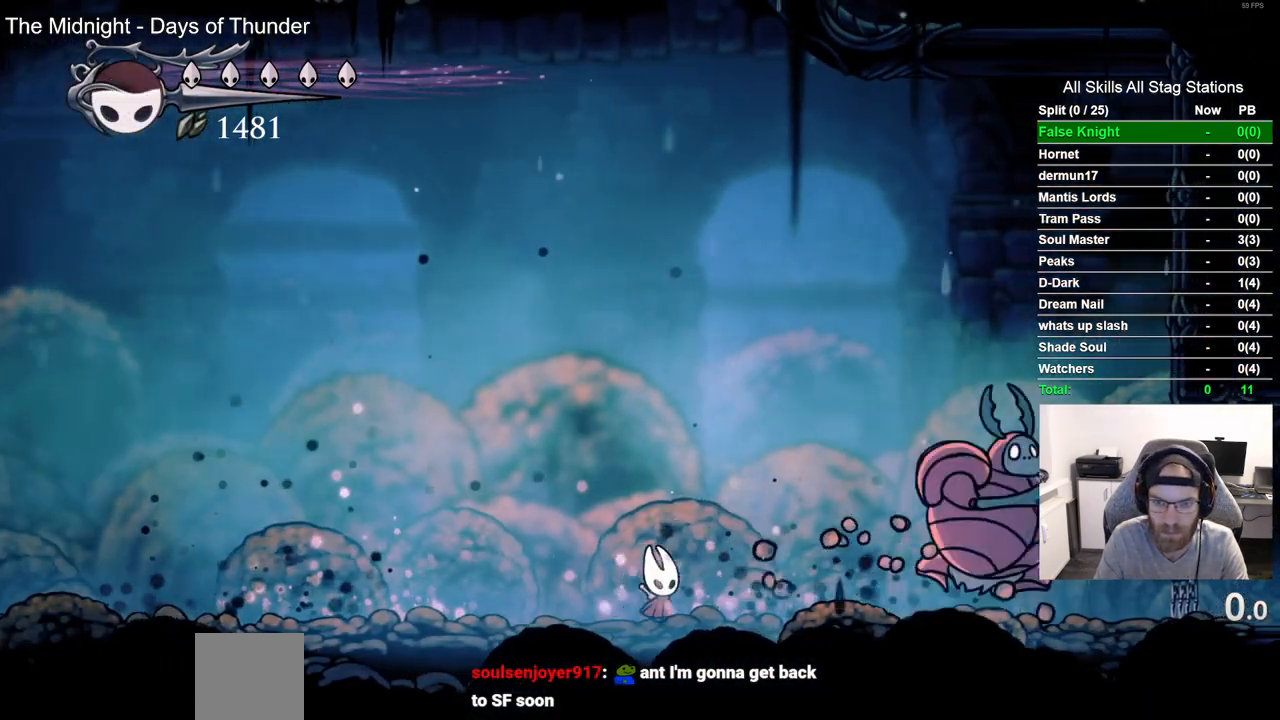
{"dt_ms": 500, "buttons": ["SQUARE"], "left_stick": "center", "right_stick": "center", "events": [[417, "SQUARE", "down"], [500, "DPAD_RIGHT", "up"]]}
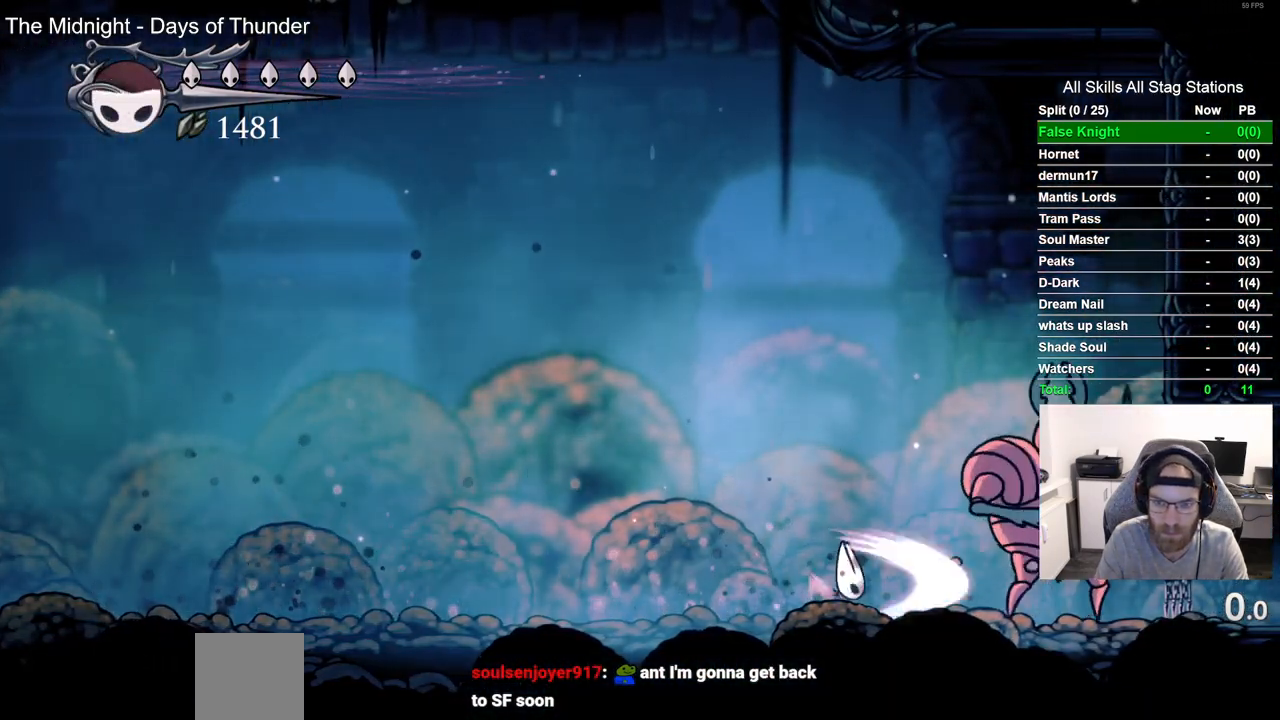
{"dt_ms": 500, "buttons": ["DPAD_RIGHT"], "left_stick": "center", "right_stick": "center", "events": [[33, "SQUARE", "up"], [483, "DPAD_RIGHT", "down"]]}
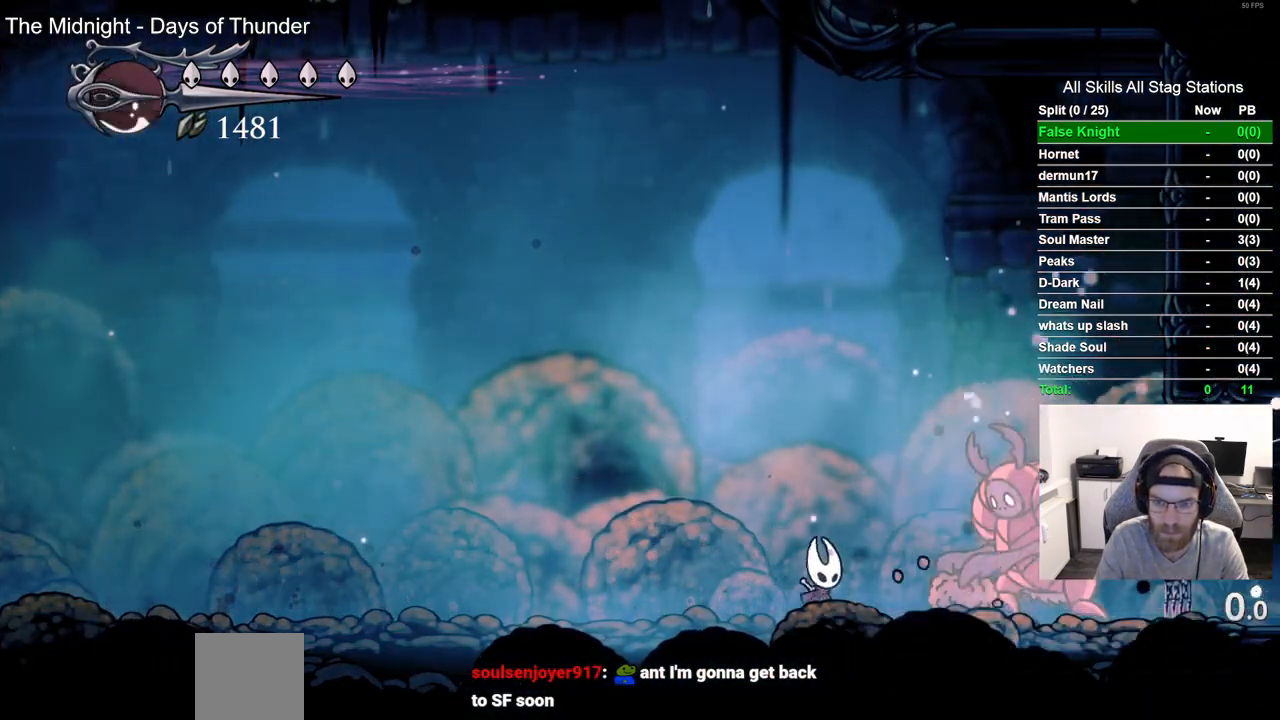
{"dt_ms": 500, "buttons": ["DPAD_RIGHT"], "left_stick": "center", "right_stick": "center", "events": [[83, "DPAD_RIGHT", "up"], [83, "SQUARE", "down"], [200, "DPAD_LEFT", "down"], [200, "SQUARE", "up"], [400, "DPAD_LEFT", "up"], [467, "DPAD_RIGHT", "down"]]}
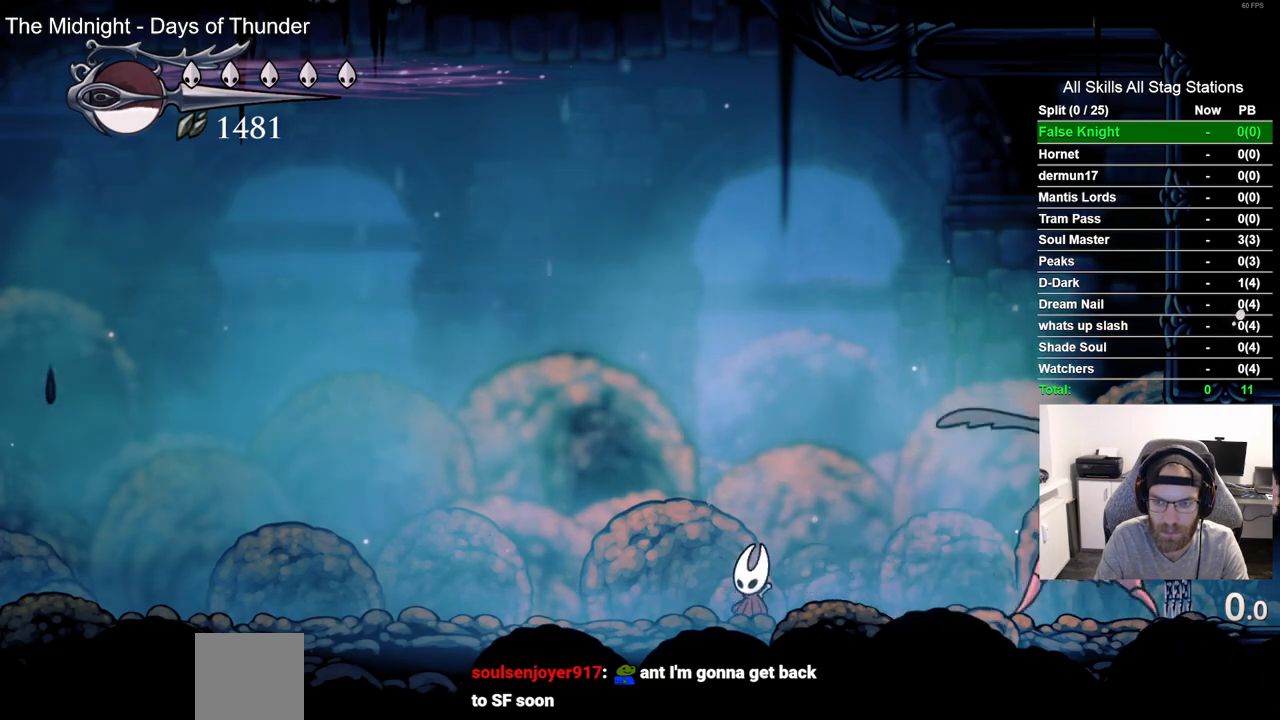
{"dt_ms": 500, "buttons": [], "left_stick": "center", "right_stick": "center", "events": [[233, "SQUARE", "down"], [283, "DPAD_RIGHT", "up"], [383, "SQUARE", "up"]]}